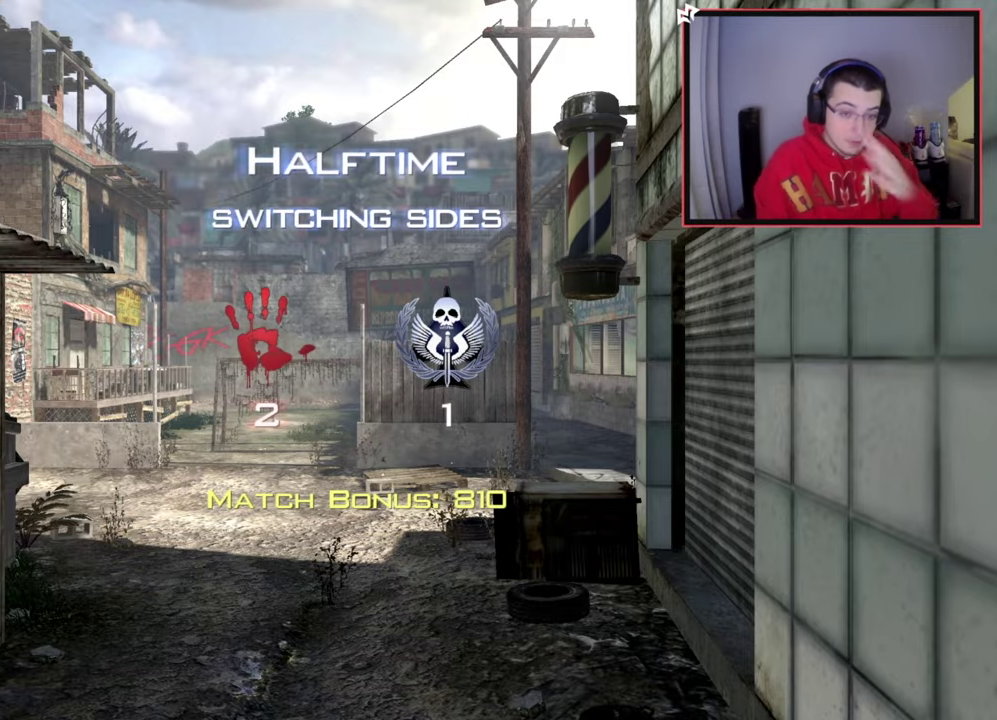
Gameplay with a controller (PlayStation layout); each line is a JSON object with the inputs held at the frame after it (dt_ms = milliseconds from this image to that frame). "events" lists button and stick changes between this image and that frame as [ms after this image, input, new state], when the widget could be followed in between.
{"dt_ms": 500, "buttons": [], "left_stick": "up", "right_stick": "center", "events": [[283, "left_stick", "up"]]}
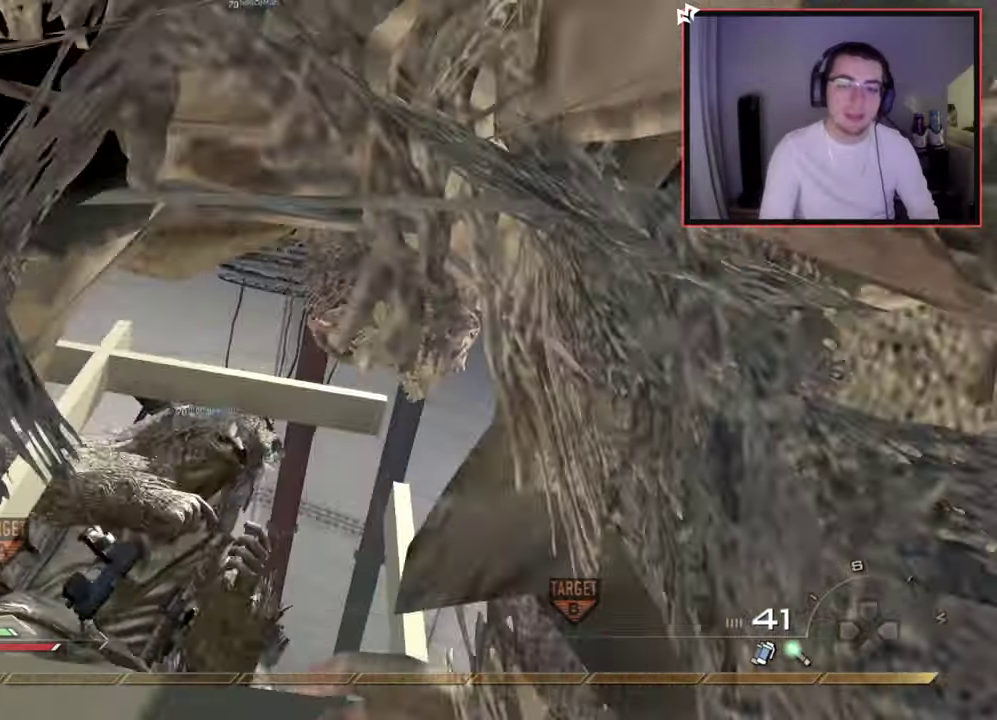
{"dt_ms": 684, "buttons": [], "left_stick": "up", "right_stick": "center", "events": [[84, "right_stick", "down-left"], [134, "right_stick", "down"], [250, "right_stick", "center"], [534, "right_stick", "down"], [684, "right_stick", "center"]]}
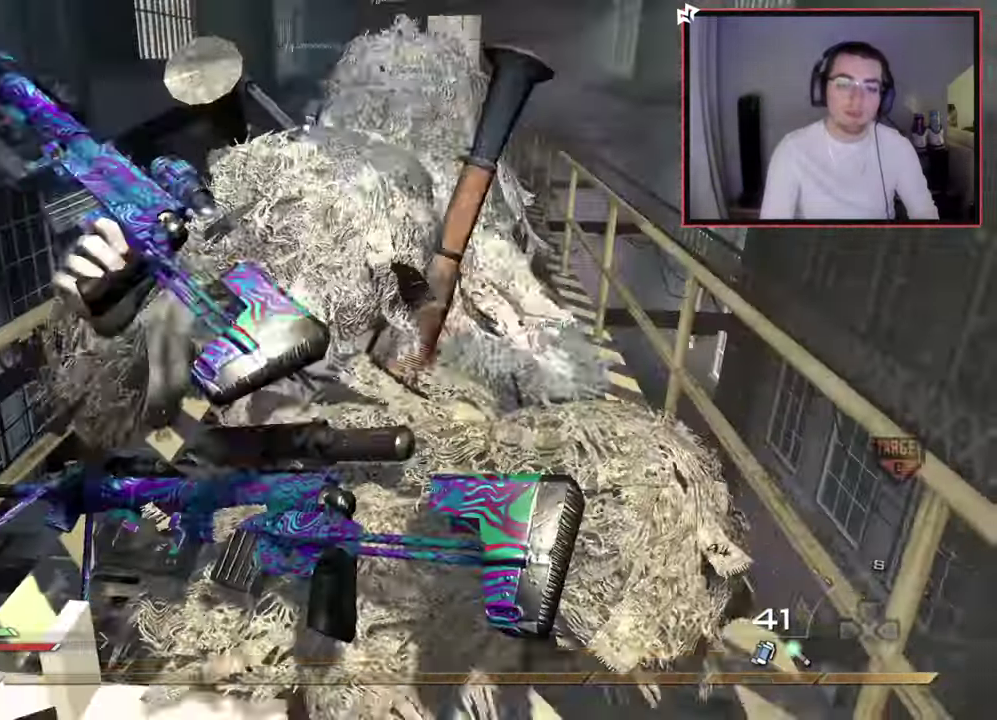
{"dt_ms": 300, "buttons": ["TRIANGLE"], "left_stick": "left", "right_stick": "down-right", "events": [[150, "TRIANGLE", "down"], [150, "right_stick", "down-right"], [217, "TRIANGLE", "up"], [217, "left_stick", "up-left"], [267, "TRIANGLE", "down"], [267, "left_stick", "left"]]}
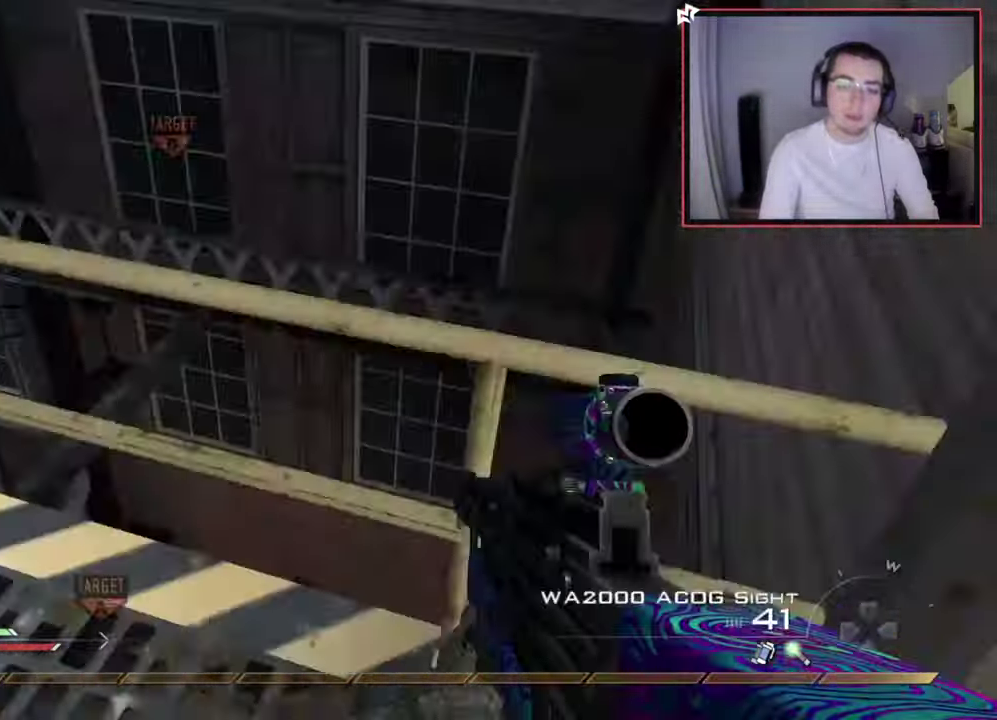
{"dt_ms": 401, "buttons": ["R1"], "left_stick": "center", "right_stick": "center", "events": [[67, "left_stick", "down-left"], [101, "TRIANGLE", "up"], [117, "right_stick", "center"], [217, "left_stick", "down"], [317, "R1", "down"], [334, "left_stick", "center"], [351, "right_stick", "up-right"], [401, "right_stick", "center"]]}
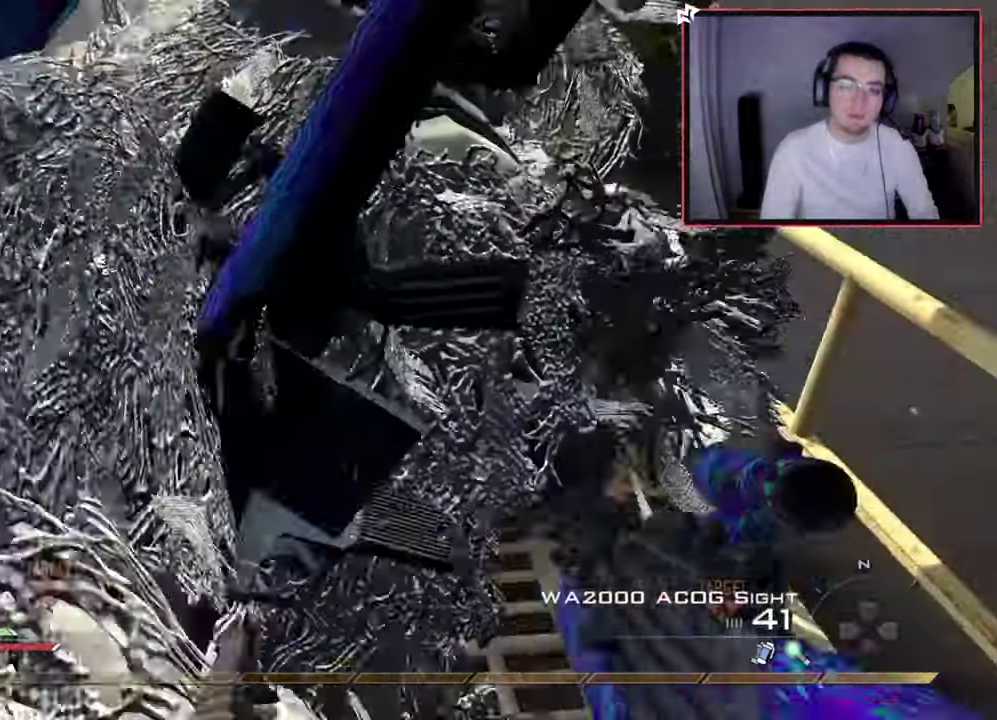
{"dt_ms": 600, "buttons": [], "left_stick": "down", "right_stick": "center", "events": [[167, "left_stick", "up"], [267, "TRIANGLE", "down"], [350, "TRIANGLE", "up"], [350, "left_stick", "center"], [417, "R1", "up"], [500, "left_stick", "down"]]}
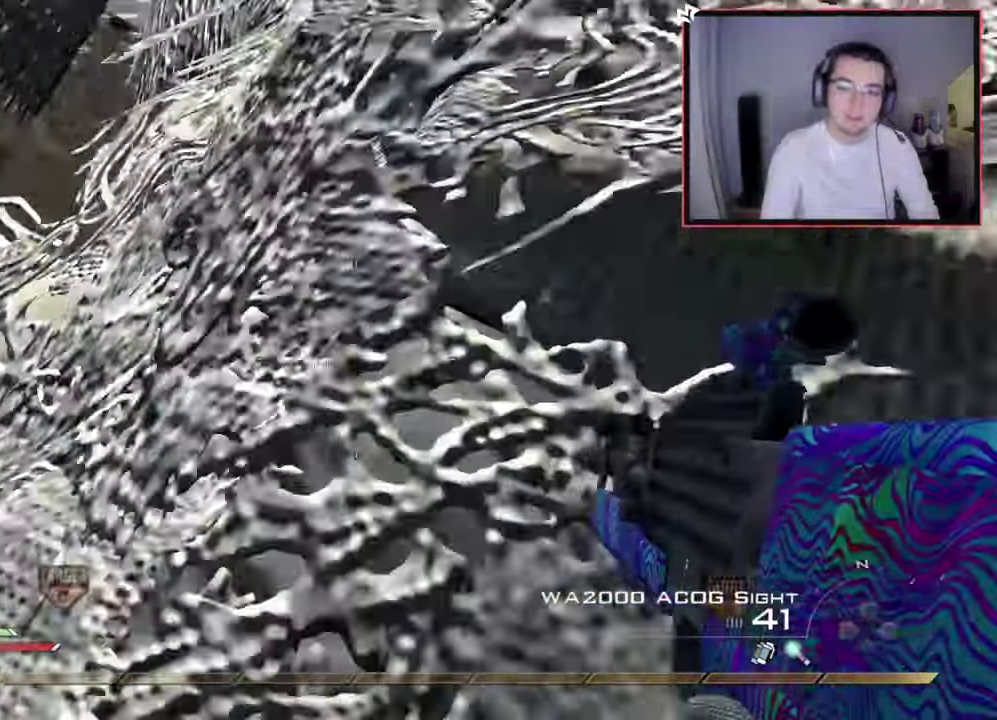
{"dt_ms": 701, "buttons": ["L2"], "left_stick": "center", "right_stick": "right", "events": [[17, "right_stick", "down-right"], [67, "right_stick", "center"], [84, "left_stick", "center"], [201, "left_stick", "up"], [351, "SQUARE", "down"], [418, "right_stick", "right"], [468, "SQUARE", "up"], [518, "CROSS", "down"], [518, "left_stick", "center"], [568, "L2", "down"], [618, "CROSS", "up"]]}
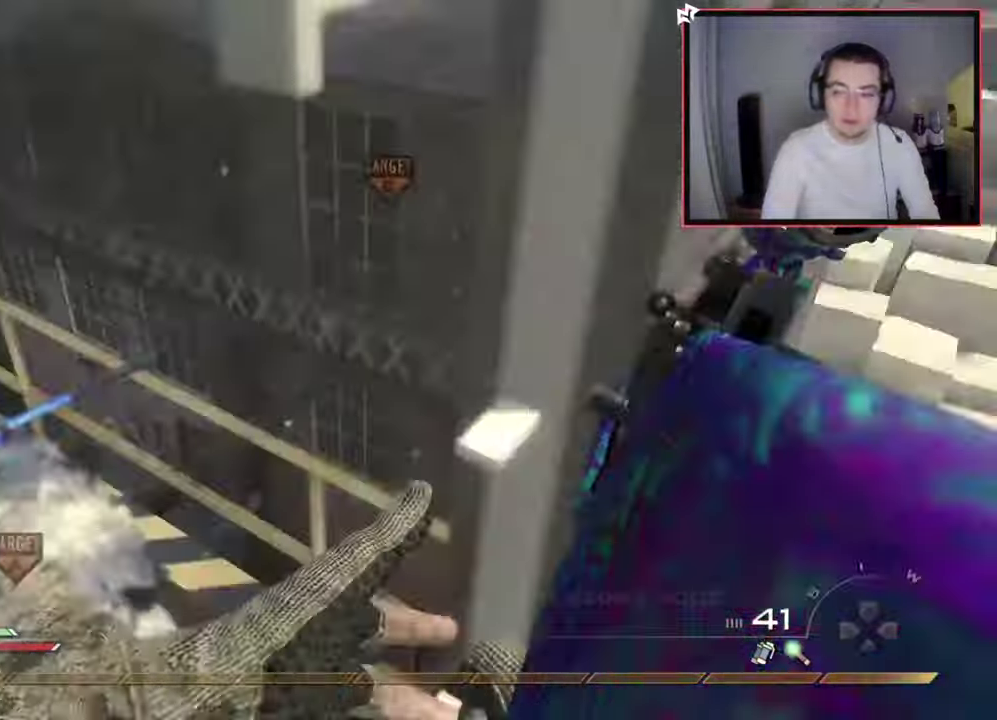
{"dt_ms": 300, "buttons": ["L3"], "left_stick": "up", "right_stick": "right"}
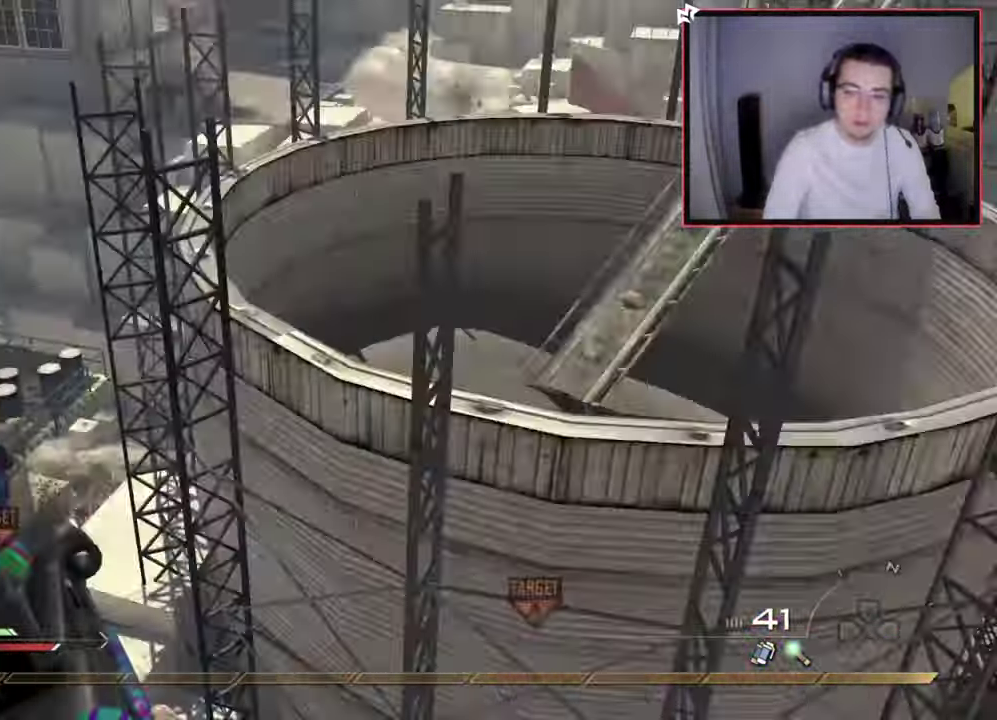
{"dt_ms": 401, "buttons": [], "left_stick": "up", "right_stick": "right", "events": [[351, "TRIANGLE", "down"], [401, "L3", "up"], [401, "TRIANGLE", "up"]]}
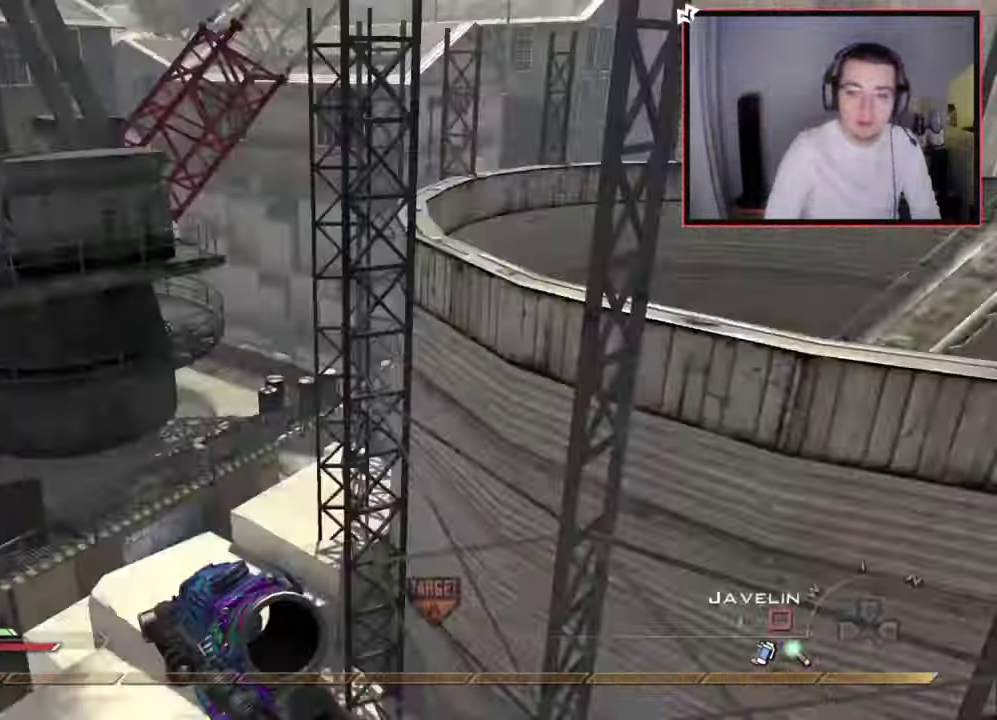
{"dt_ms": 701, "buttons": ["CIRCLE", "R2"], "left_stick": "right", "right_stick": "center", "events": [[67, "TRIANGLE", "down"], [83, "left_stick", "center"], [167, "TRIANGLE", "up"], [217, "L2", "down"], [250, "left_stick", "up-right"], [417, "R2", "down"], [417, "SQUARE", "down"], [484, "right_stick", "center"], [500, "CIRCLE", "down"], [534, "L2", "up"], [600, "SQUARE", "up"], [617, "left_stick", "right"]]}
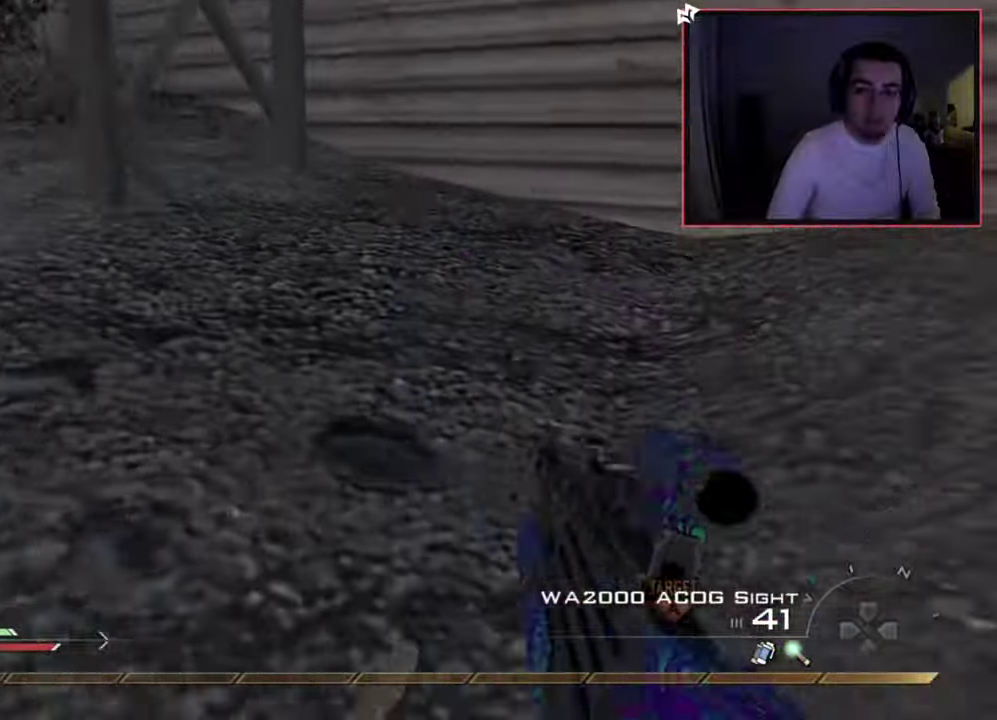
{"dt_ms": 400, "buttons": [], "left_stick": "up", "right_stick": "center", "events": [[200, "R2", "up"], [216, "CIRCLE", "up"], [266, "CROSS", "down"], [283, "left_stick", "up"], [367, "CROSS", "up"]]}
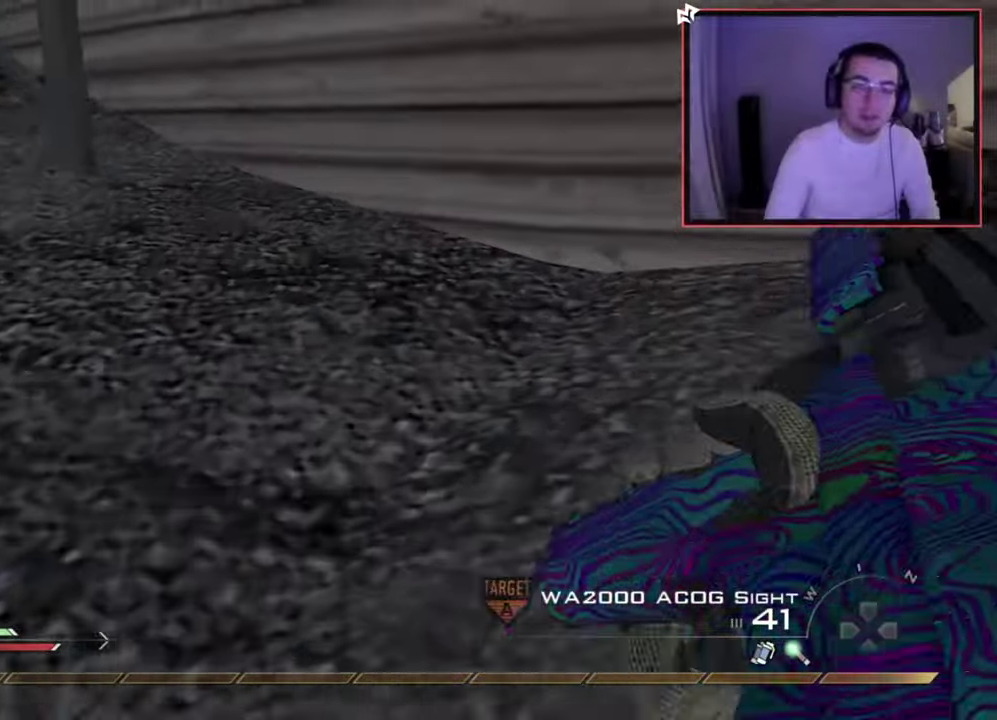
{"dt_ms": 300, "buttons": ["L3"], "left_stick": "up", "right_stick": "center", "events": [[67, "right_stick", "left"], [117, "L3", "down"], [284, "right_stick", "center"]]}
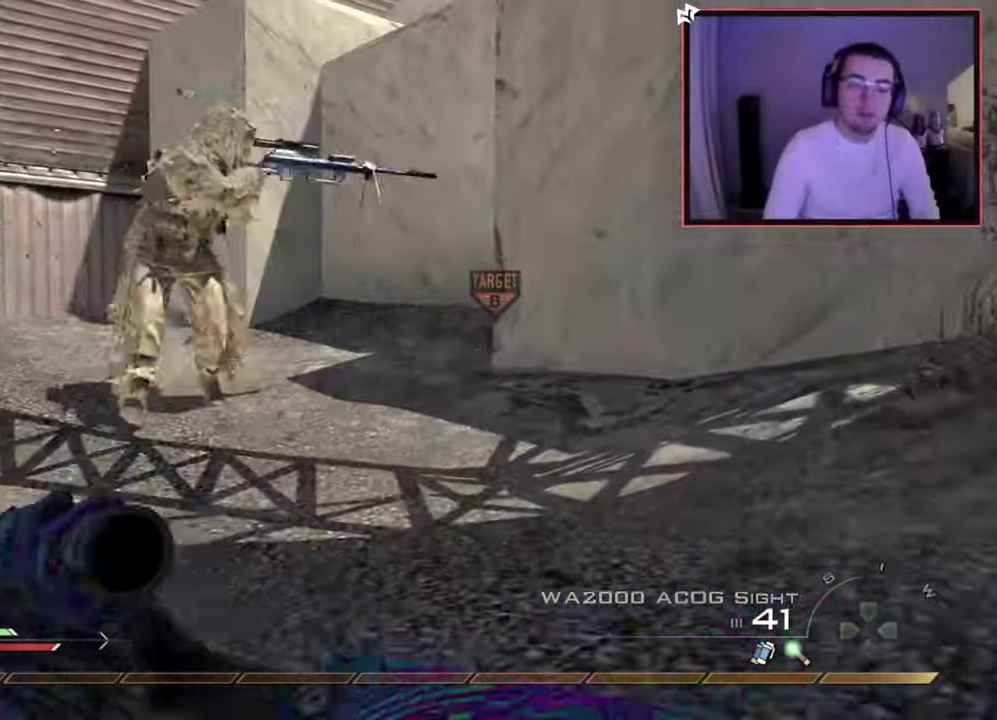
{"dt_ms": 701, "buttons": ["L1"], "left_stick": "up", "right_stick": "left", "events": [[50, "L3", "up"], [200, "right_stick", "left"], [351, "right_stick", "center"], [501, "right_stick", "left"], [601, "L1", "down"]]}
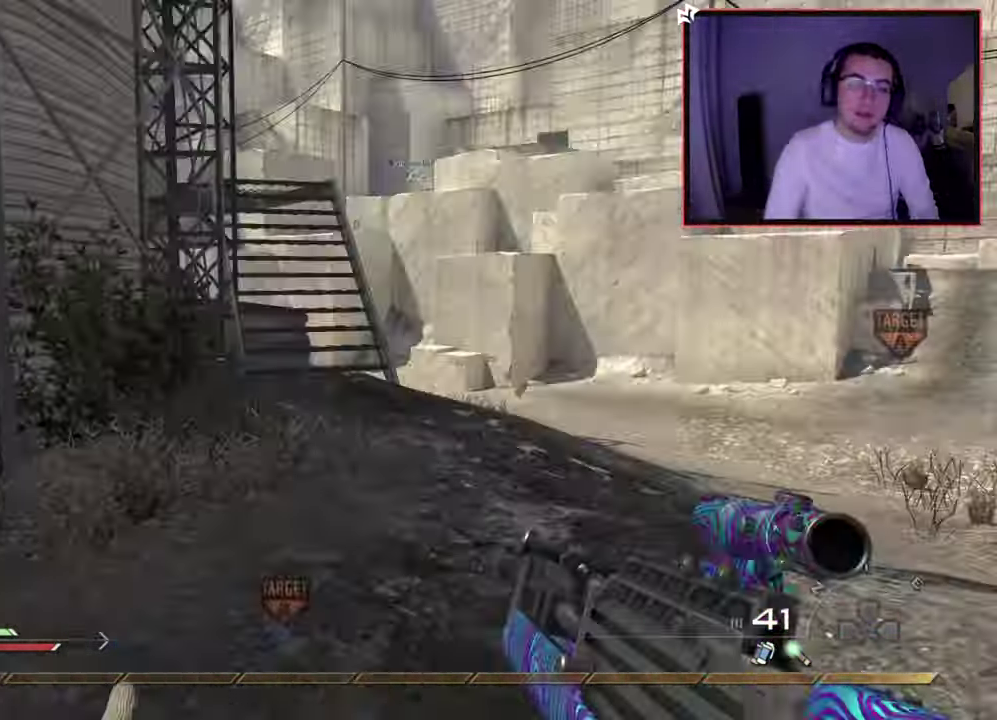
{"dt_ms": 500, "buttons": [], "left_stick": "up", "right_stick": "center", "events": [[17, "right_stick", "center"], [67, "L1", "up"]]}
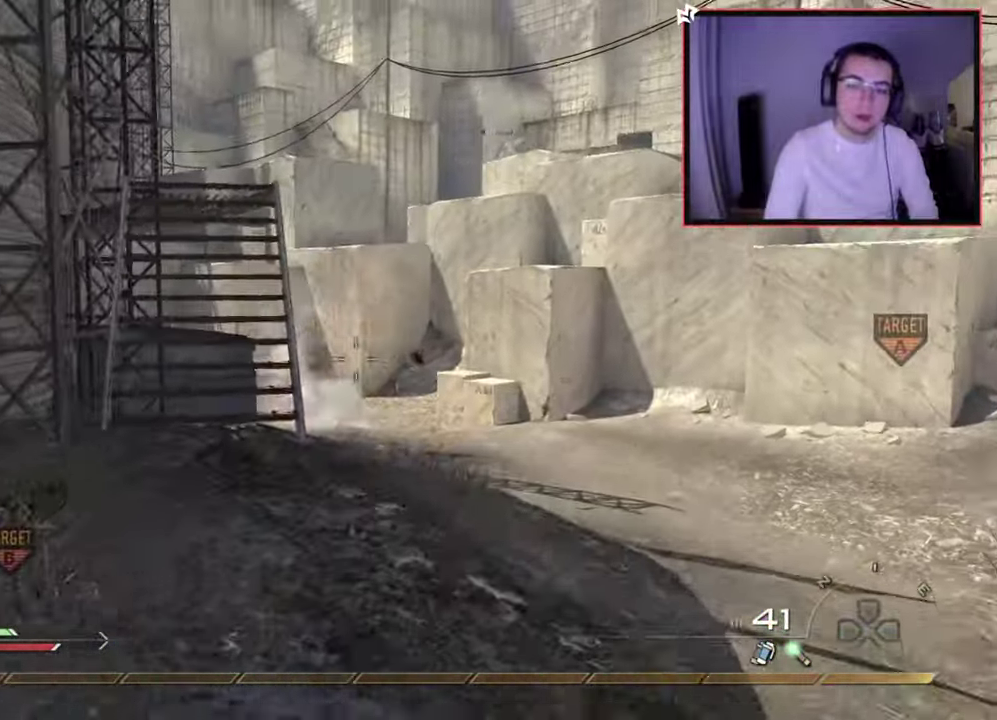
{"dt_ms": 401, "buttons": ["L1"], "left_stick": "up-right", "right_stick": "center", "events": [[50, "left_stick", "up-right"], [84, "L1", "down"], [234, "L1", "up"], [284, "L1", "down"]]}
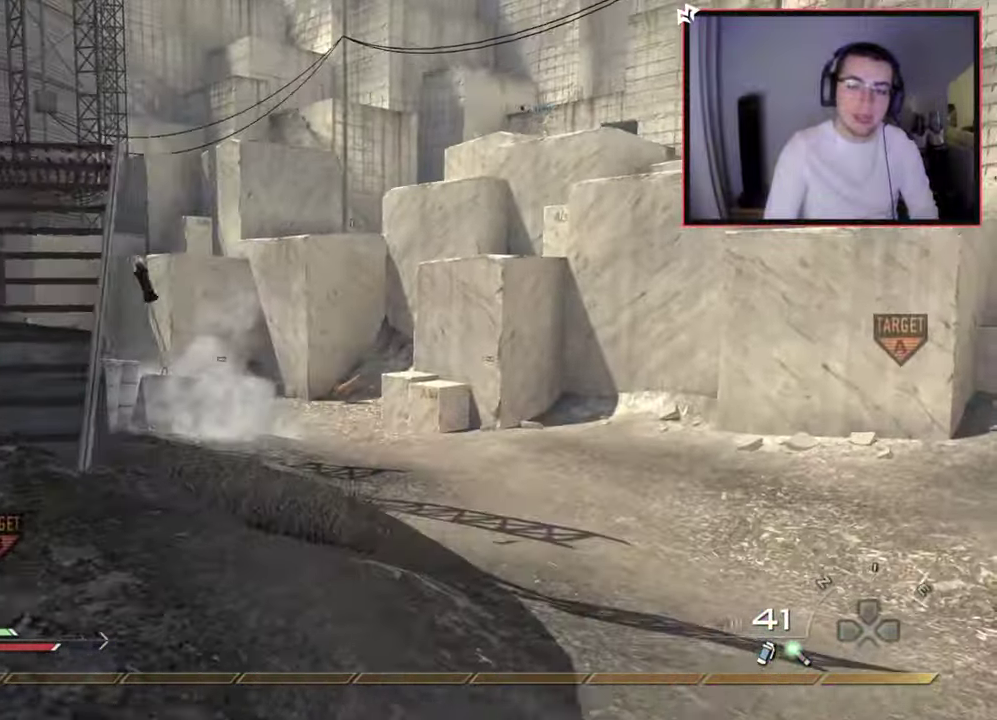
{"dt_ms": 801, "buttons": [], "left_stick": "center", "right_stick": "center", "events": [[33, "L1", "up"], [67, "right_stick", "left"], [150, "right_stick", "center"], [334, "left_stick", "up"], [434, "L1", "down"], [600, "L1", "up"], [801, "left_stick", "center"]]}
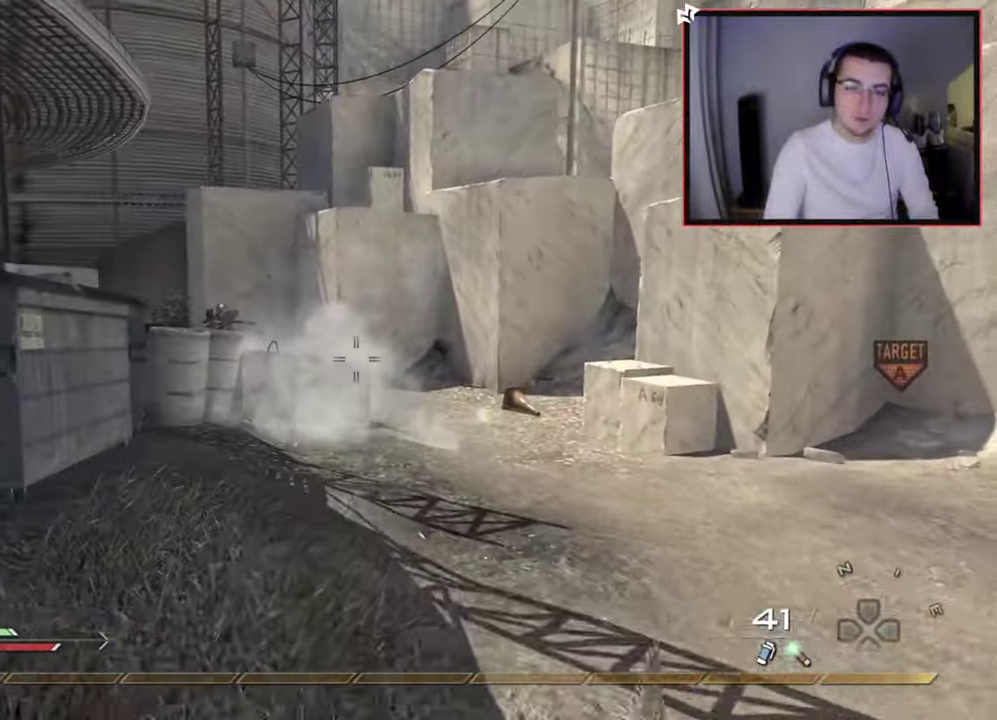
{"dt_ms": 300, "buttons": [], "left_stick": "down-left", "right_stick": "center", "events": [[200, "left_stick", "down-left"]]}
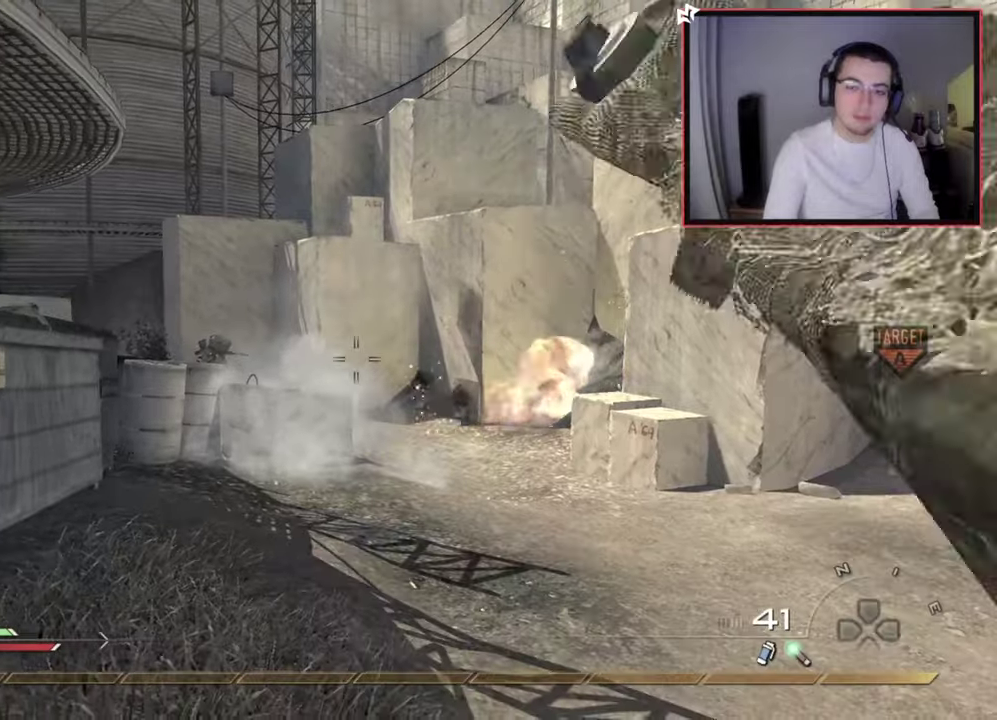
{"dt_ms": 500, "buttons": [], "left_stick": "up", "right_stick": "center", "events": [[133, "left_stick", "left"], [167, "right_stick", "left"], [267, "left_stick", "up"], [434, "right_stick", "center"]]}
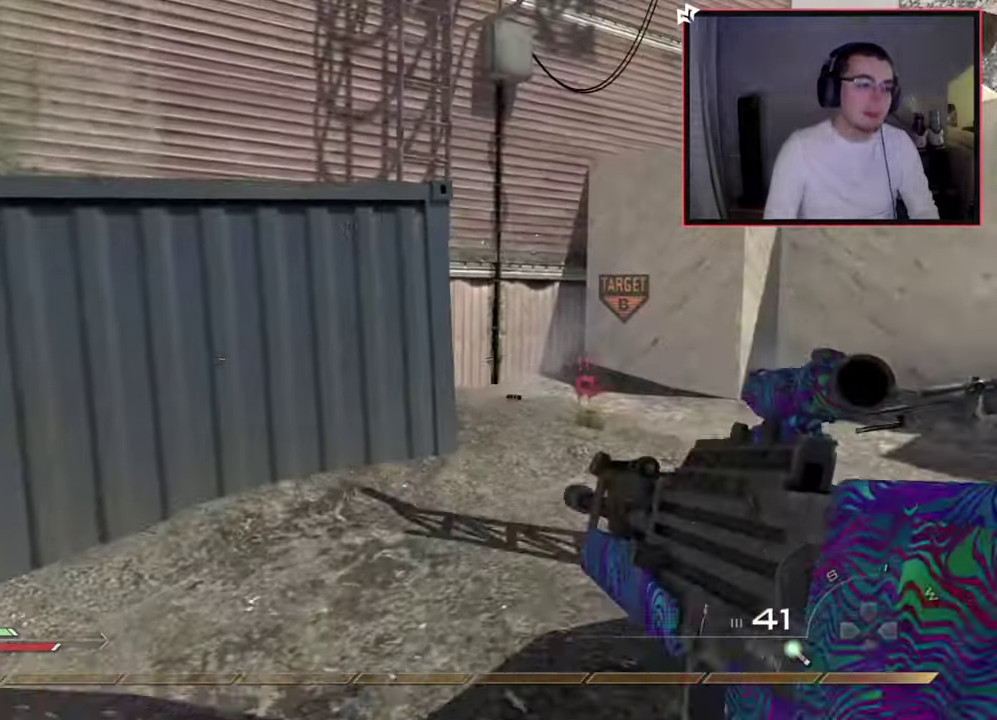
{"dt_ms": 701, "buttons": [], "left_stick": "up-right", "right_stick": "center", "events": [[284, "left_stick", "up-right"], [468, "left_stick", "center"], [684, "left_stick", "up-right"]]}
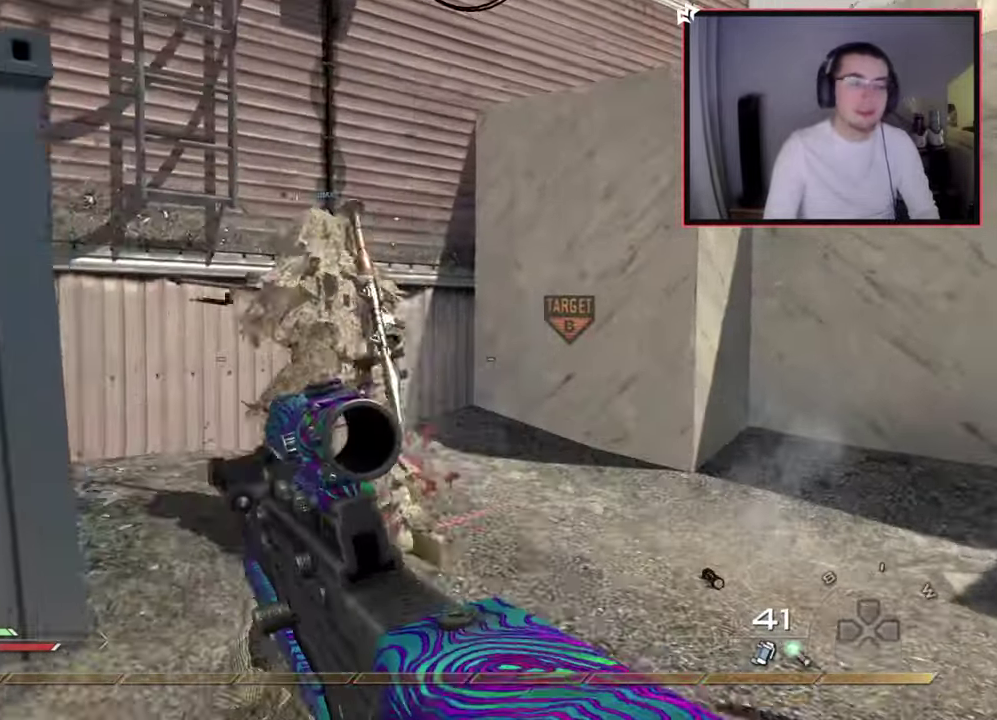
{"dt_ms": 300, "buttons": [], "left_stick": "up-right", "right_stick": "center", "events": [[134, "right_stick", "left"], [234, "right_stick", "center"]]}
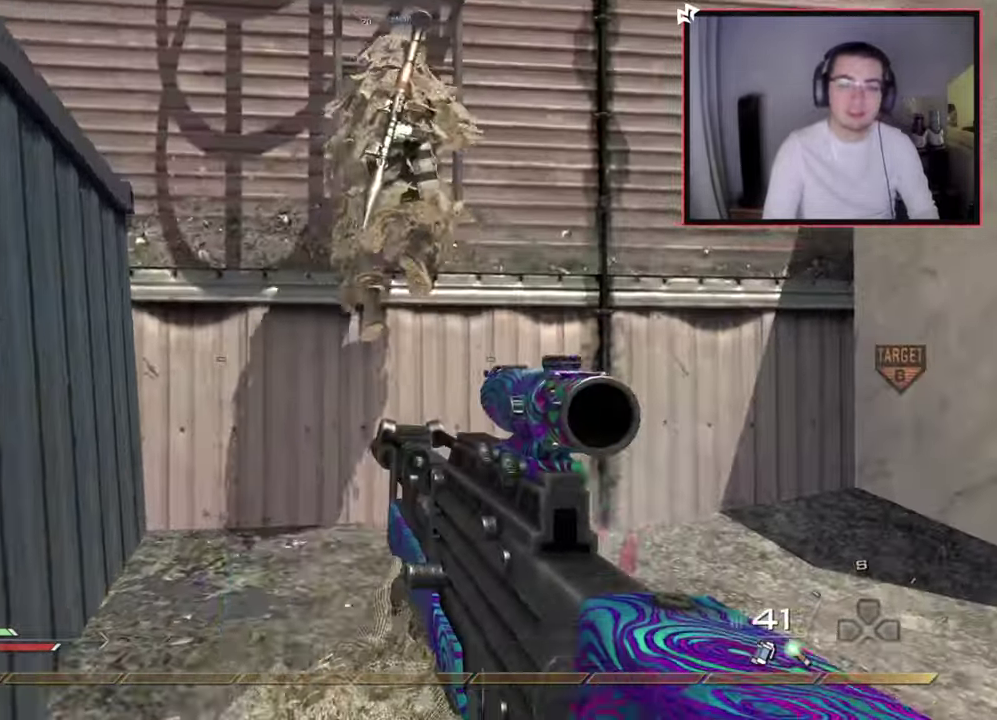
{"dt_ms": 401, "buttons": [], "left_stick": "up", "right_stick": "center", "events": [[17, "left_stick", "up"], [34, "TRIANGLE", "down"], [151, "left_stick", "center"], [267, "TRIANGLE", "up"], [301, "left_stick", "up"]]}